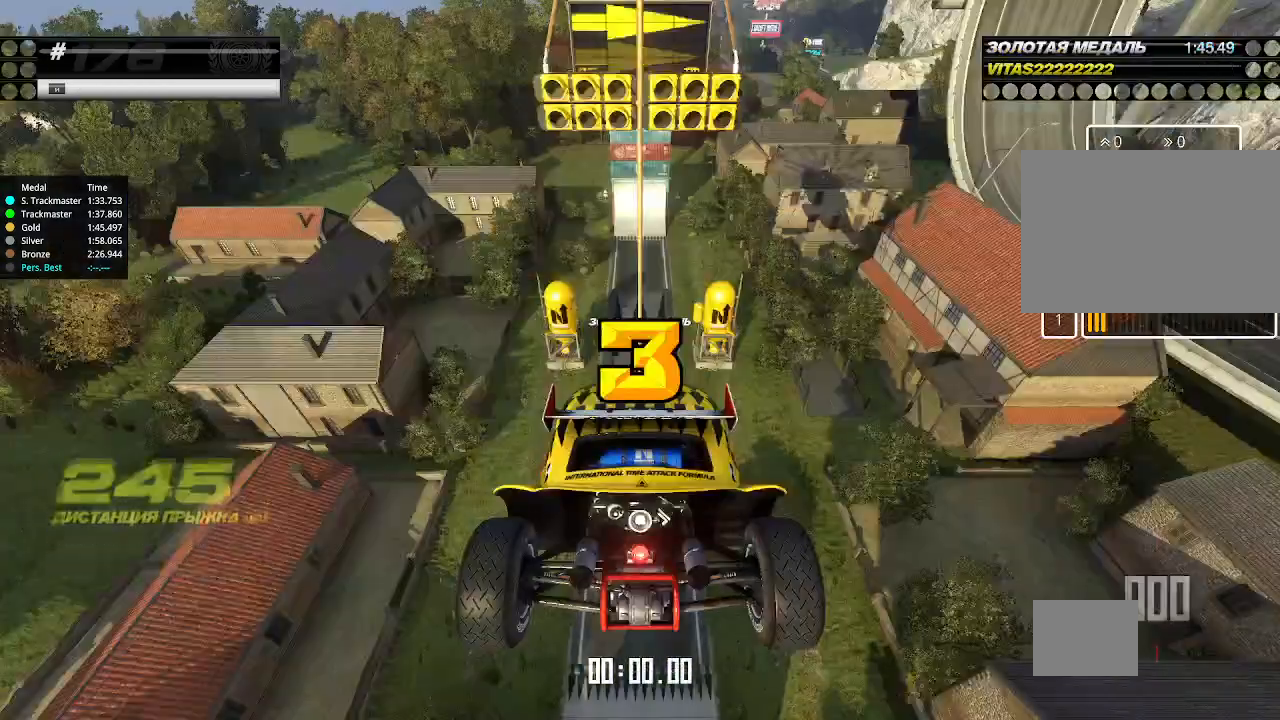
Gameplay with keyboard; each line is a JSON object with the keys held at the frame after it. "events" lists presses ("down") and releases ("up") of "down", "left", "right" and "up" between this image and that frame as [ms after this image, input, new state], when the widget could be followed in between. No other keys are recorded. Mouse input is not recorded.
{"keys": ["up"], "events": []}
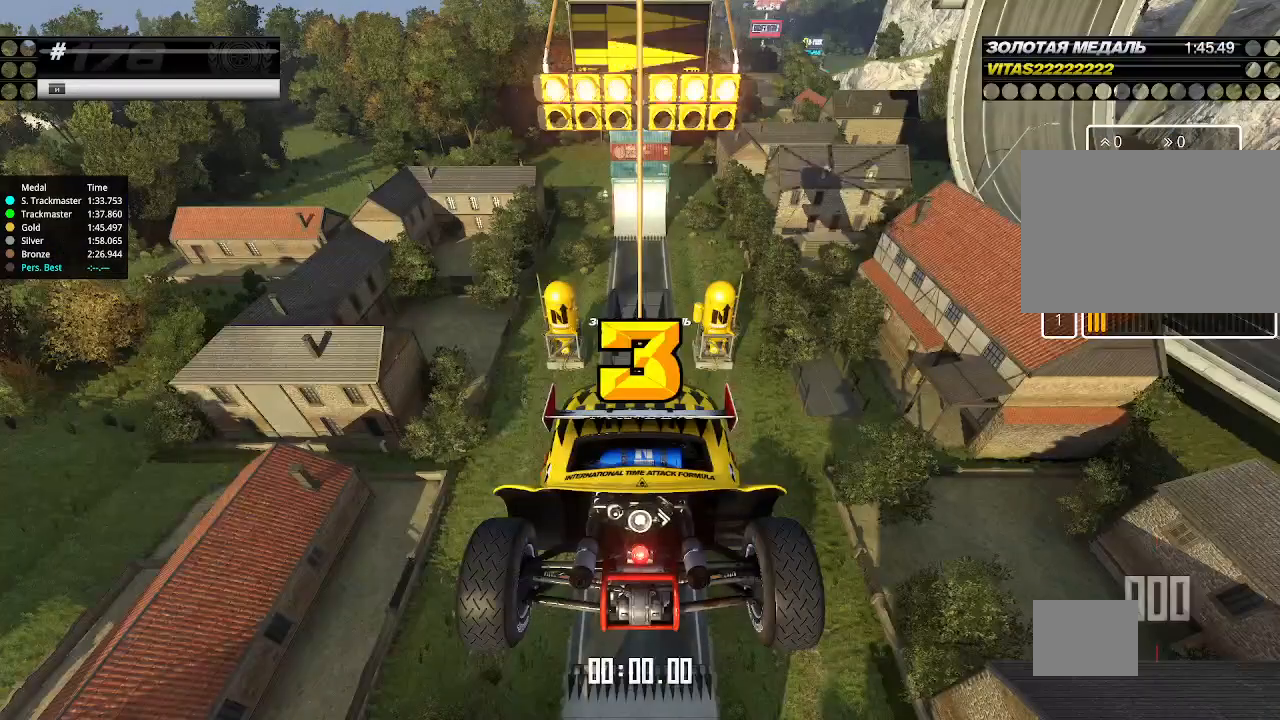
{"keys": ["up"], "events": []}
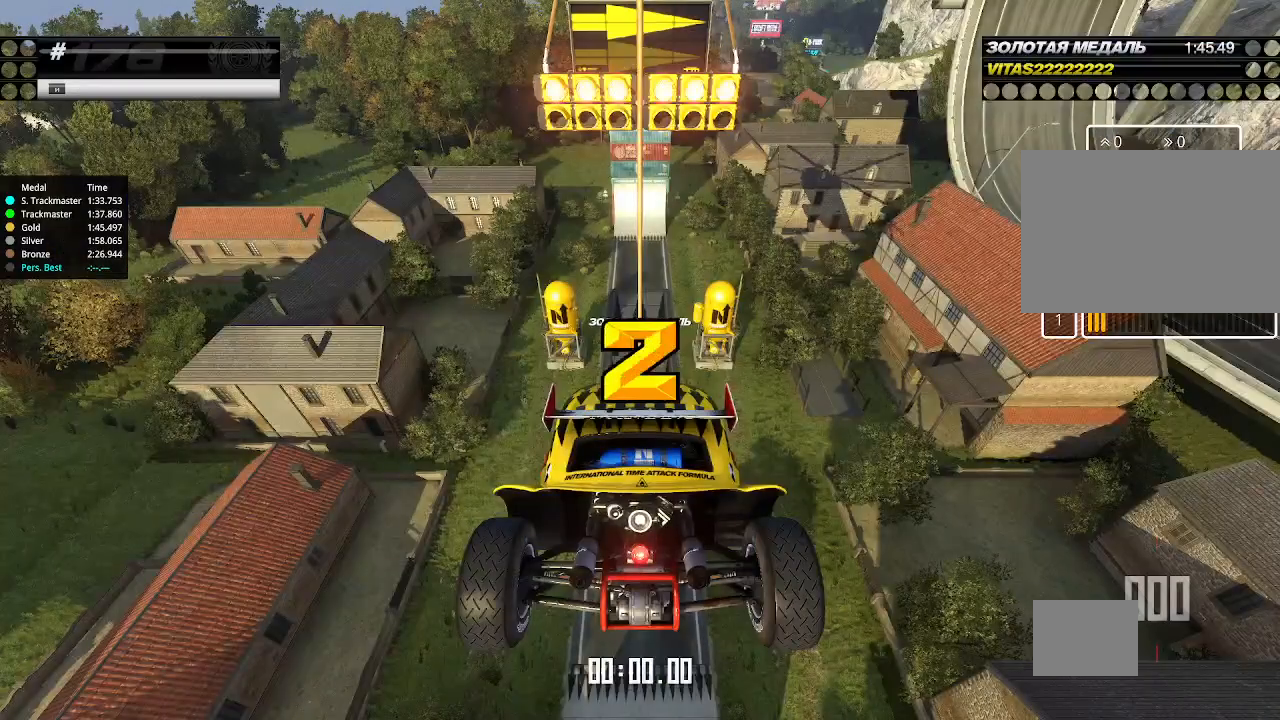
{"keys": ["up"], "events": []}
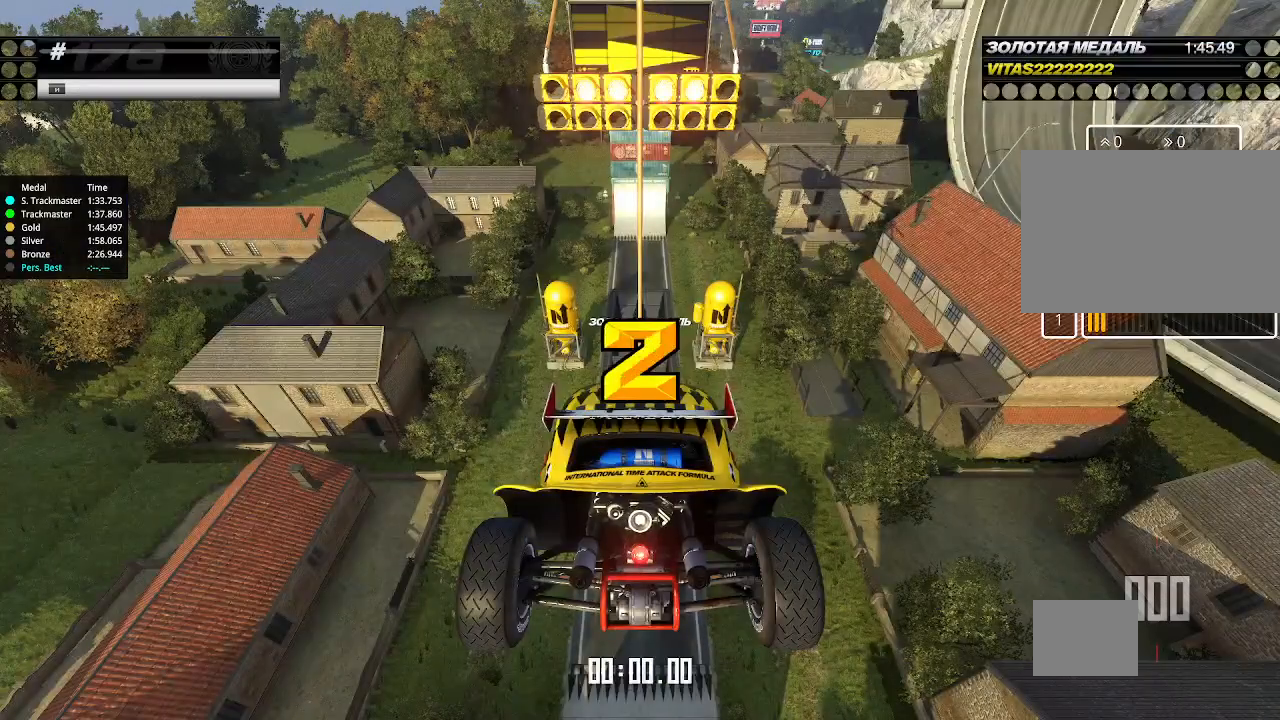
{"keys": ["up"], "events": []}
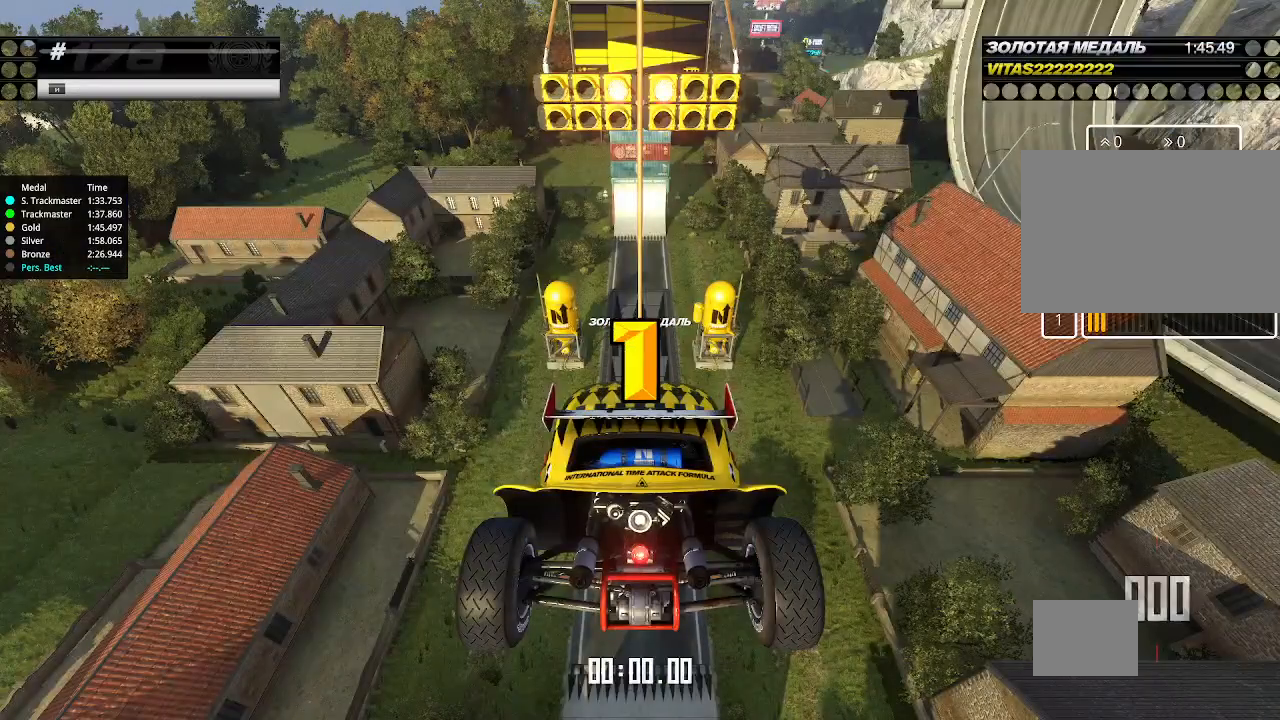
{"keys": ["up"], "events": []}
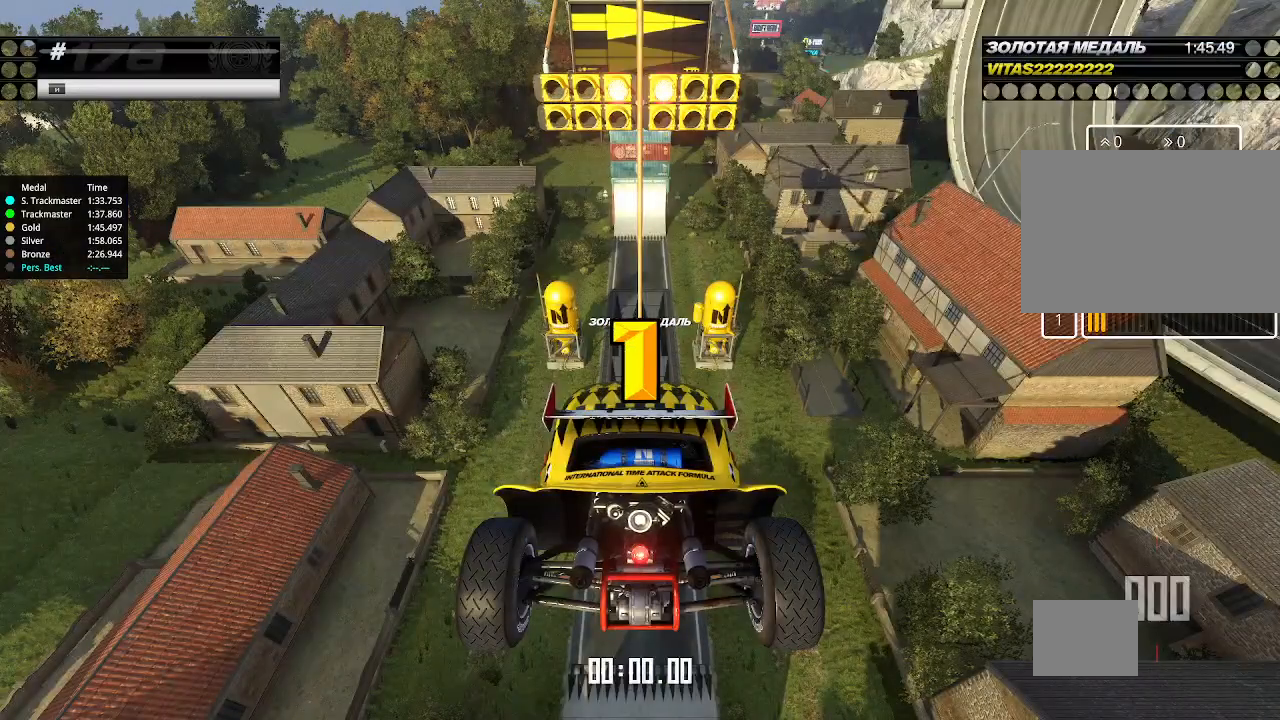
{"keys": ["up"], "events": [[267, "up", "up"], [300, "up", "down"]]}
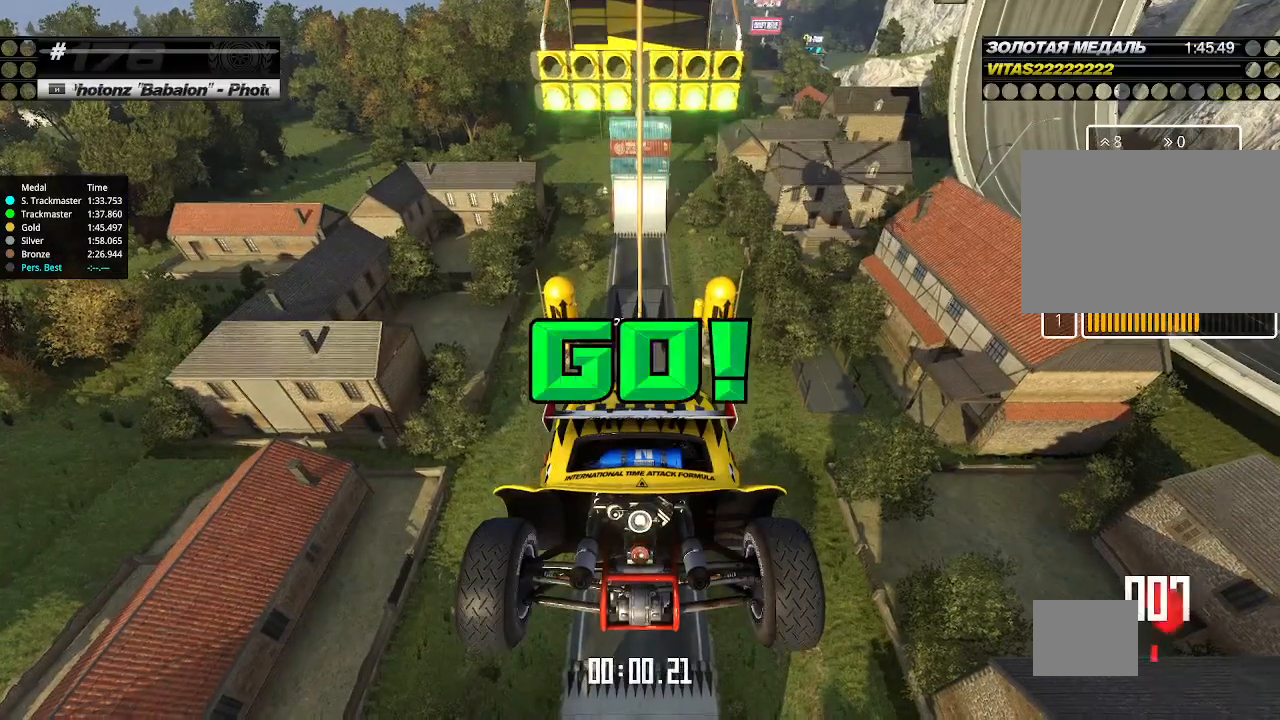
{"keys": ["up"], "events": []}
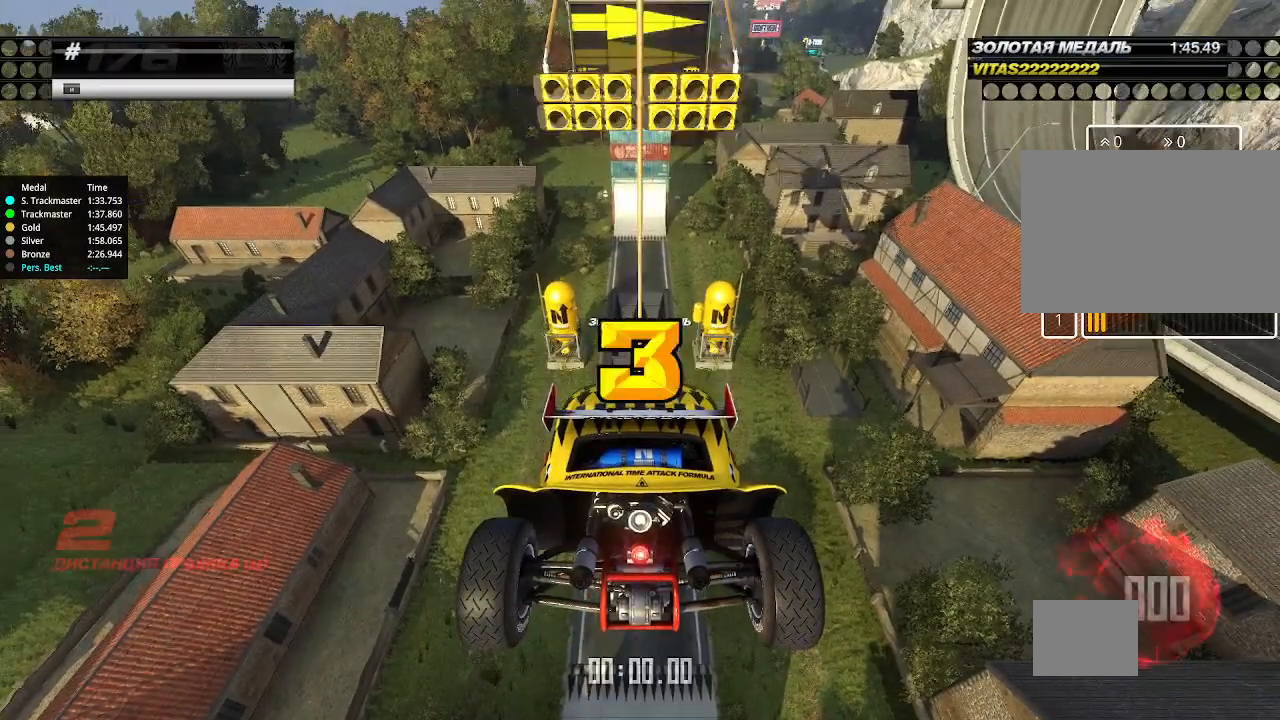
{"keys": ["up"], "events": []}
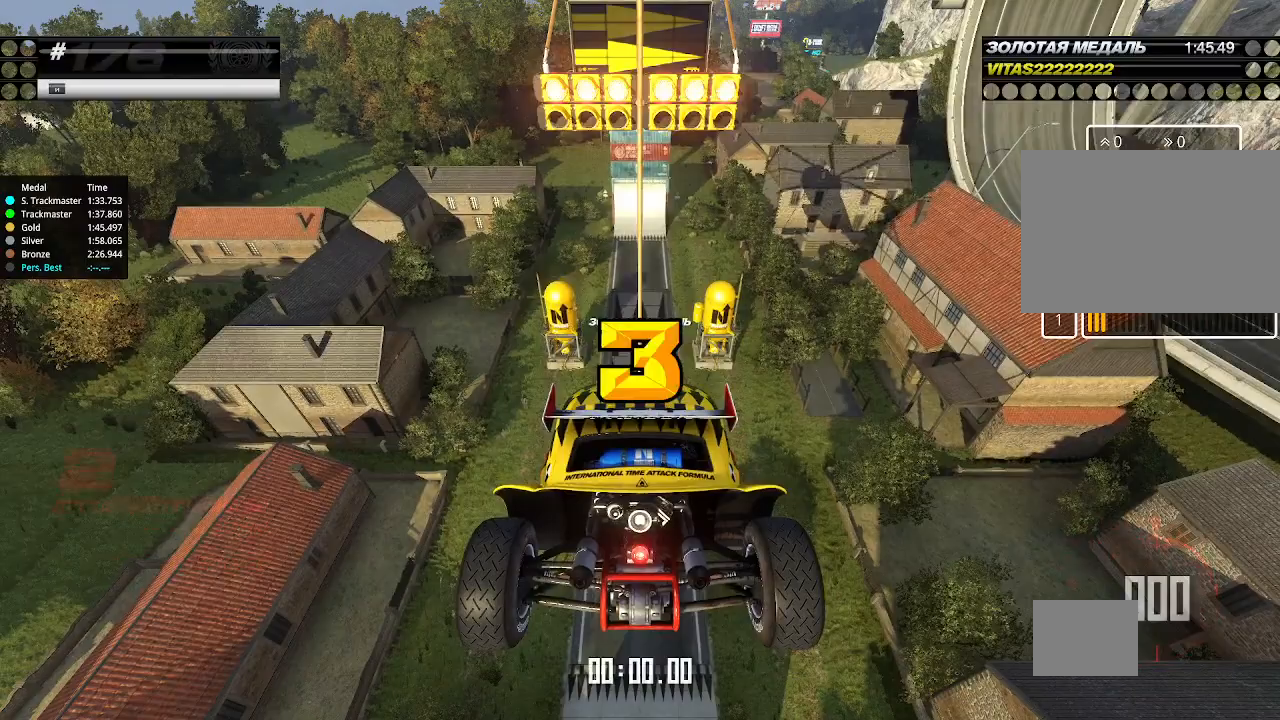
{"keys": ["up"], "events": []}
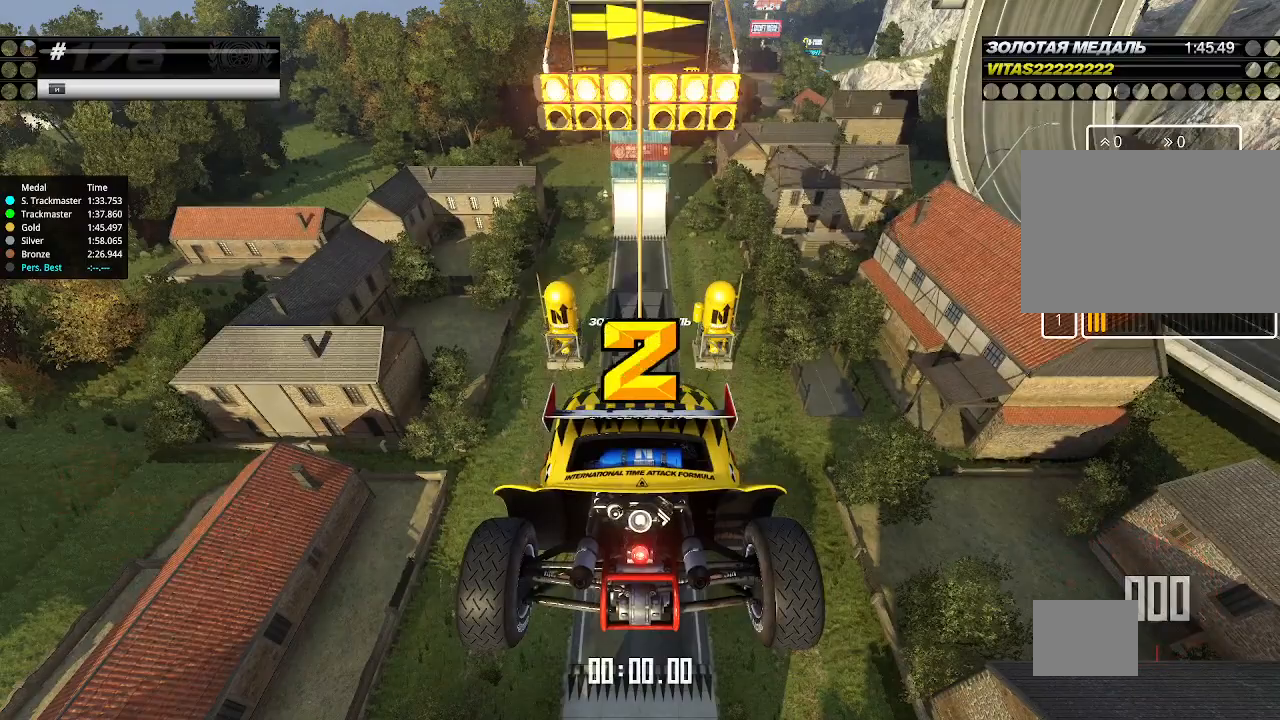
{"keys": ["up"], "events": []}
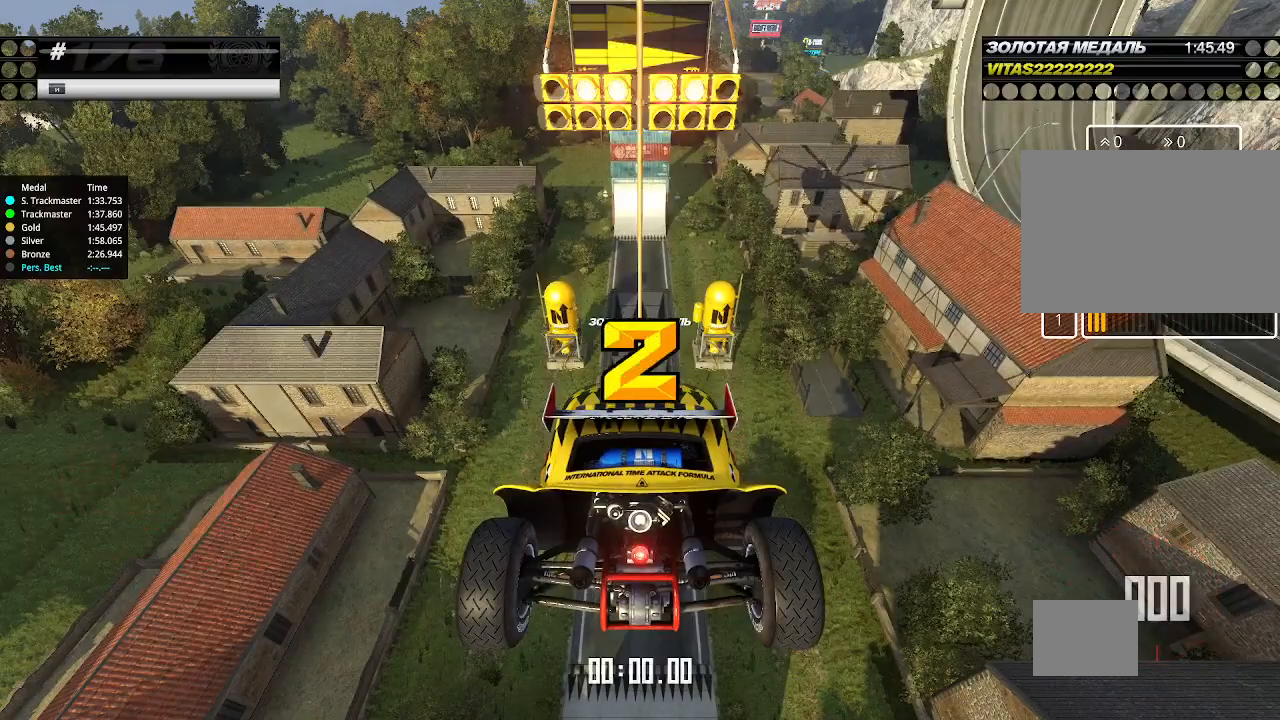
{"keys": ["up"], "events": []}
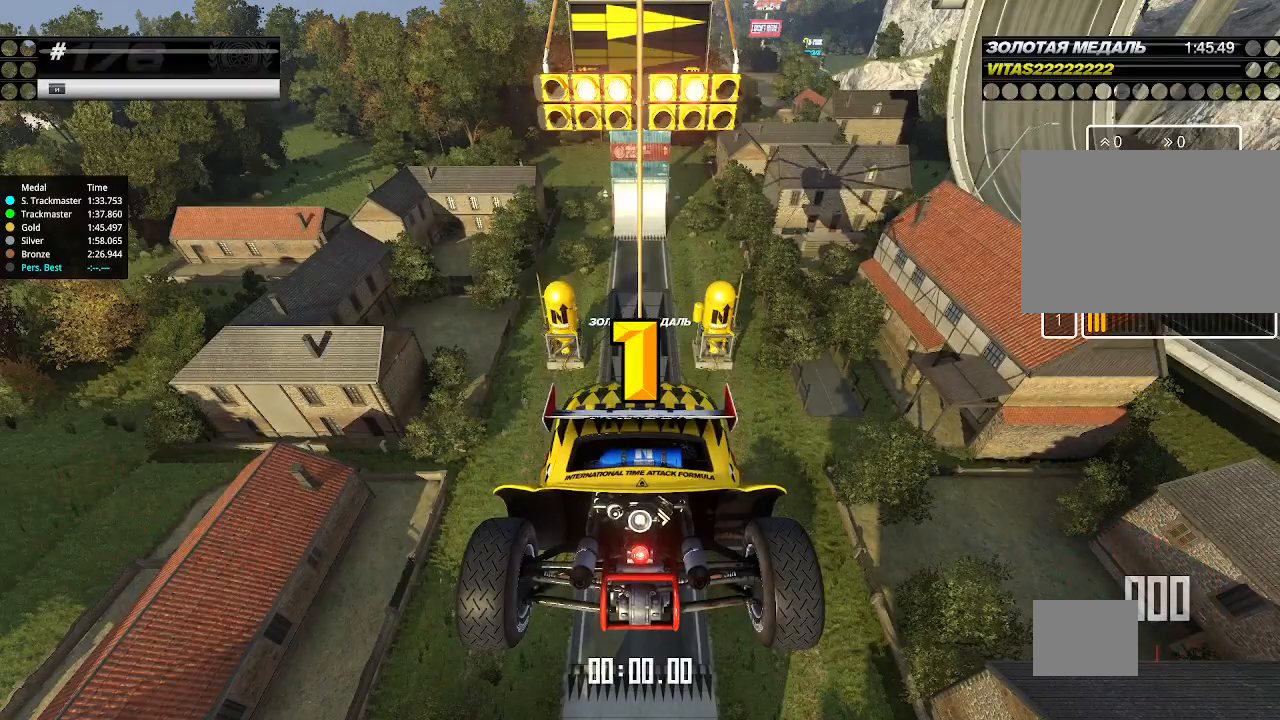
{"keys": ["up"], "events": []}
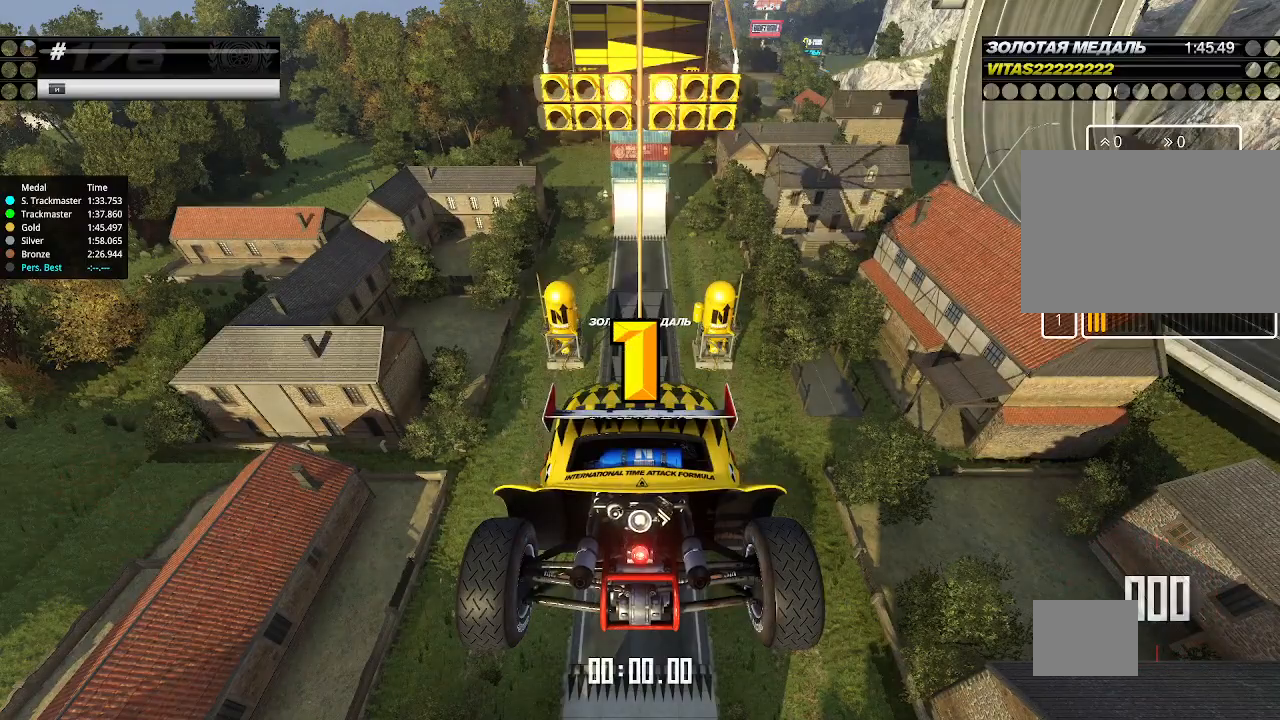
{"keys": ["up"], "events": [[367, "up", "up"], [400, "up", "down"]]}
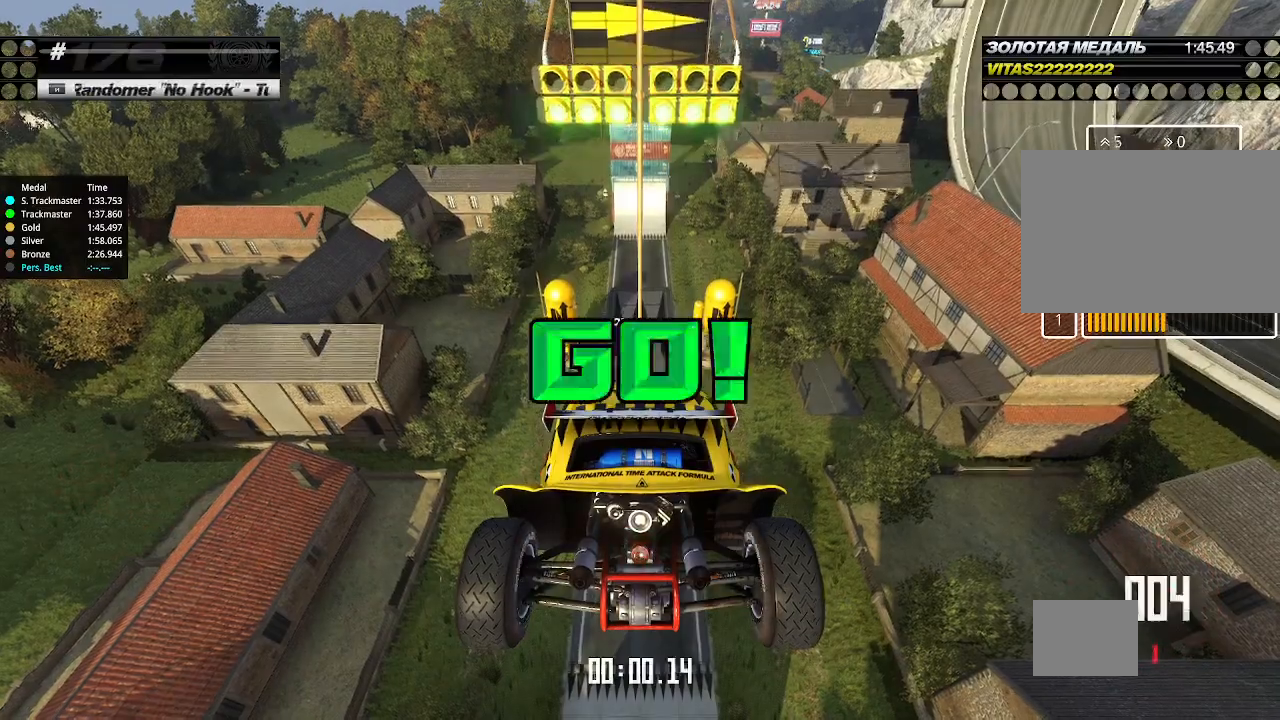
{"keys": ["up"], "events": []}
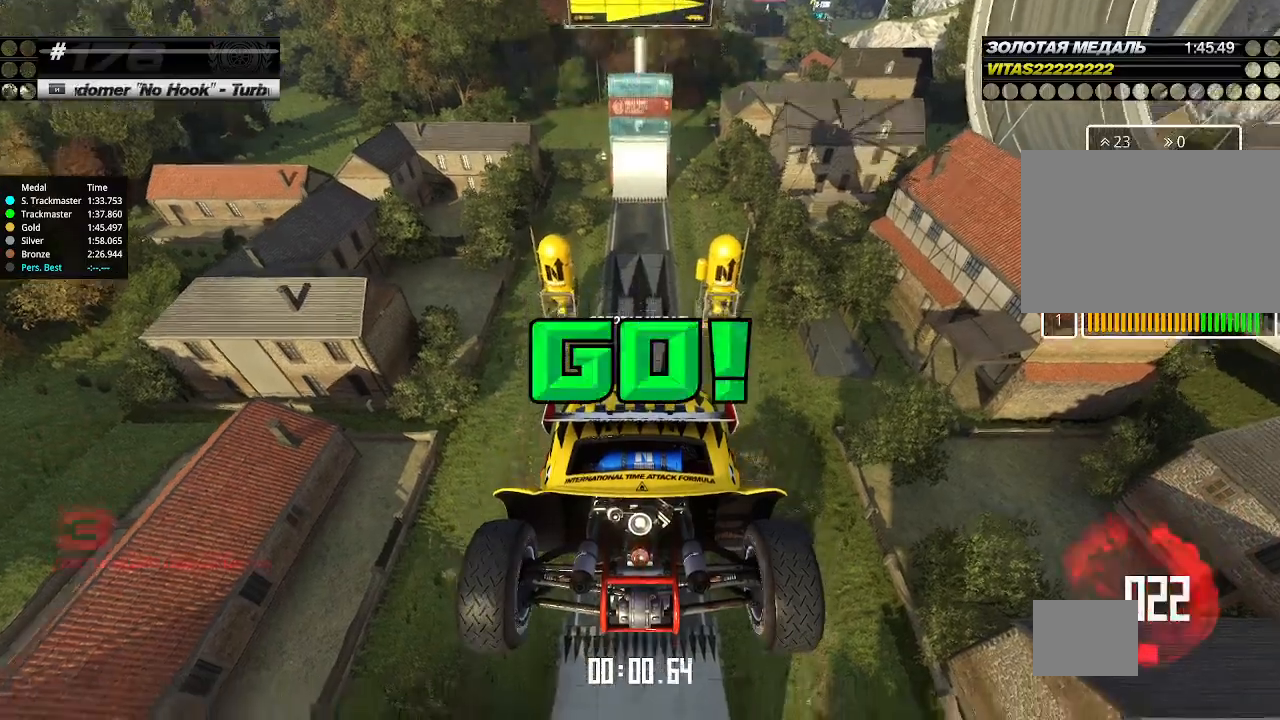
{"keys": ["up"], "events": []}
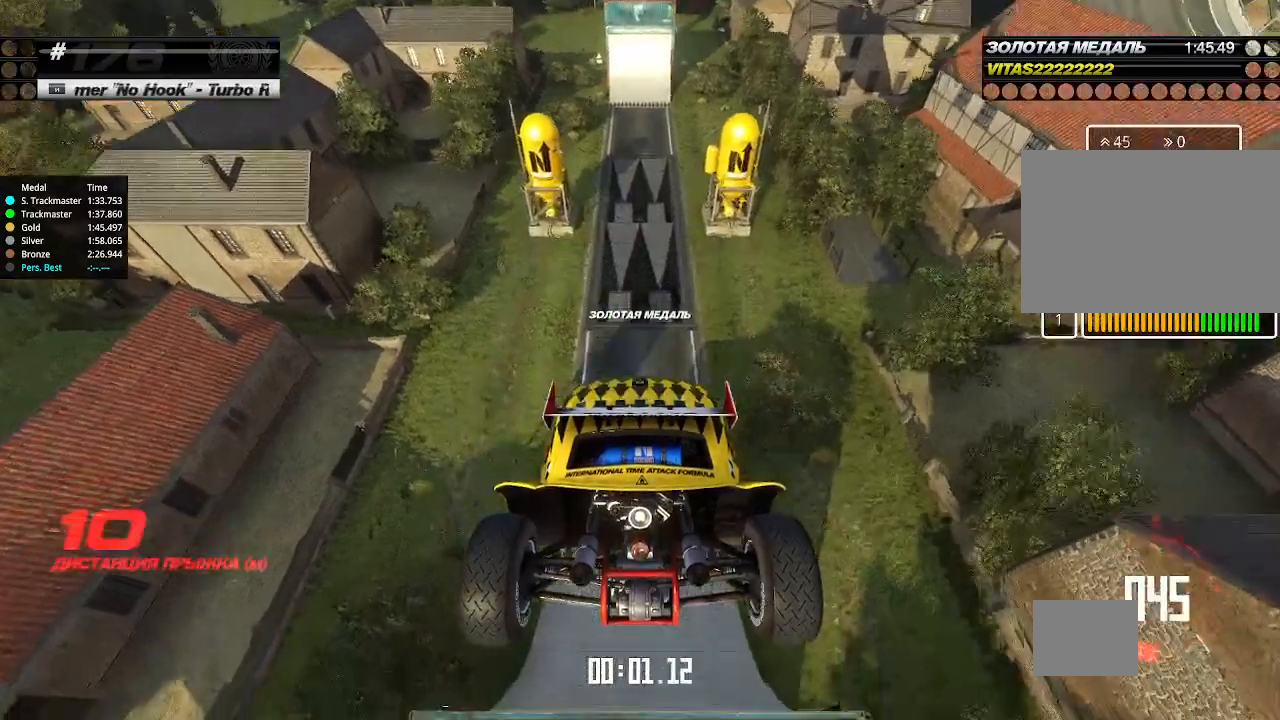
{"keys": ["up"], "events": []}
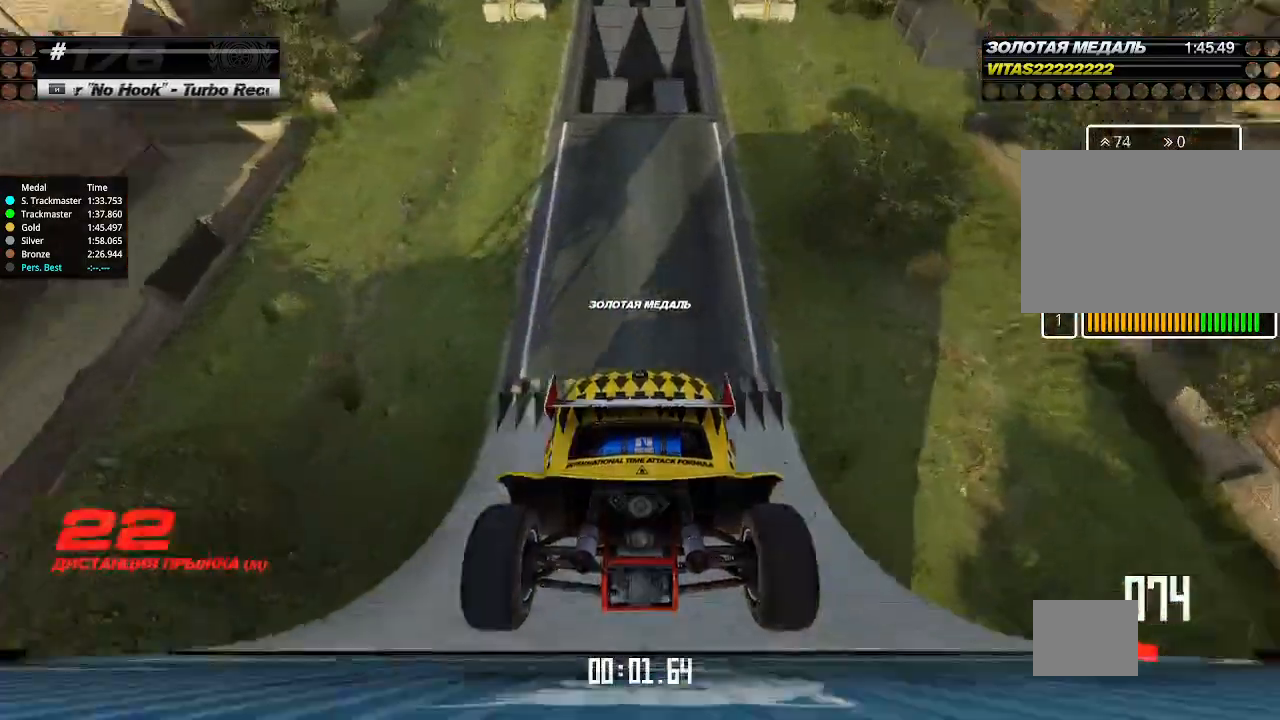
{"keys": ["up"], "events": [[467, "left", "down"], [500, "left", "up"]]}
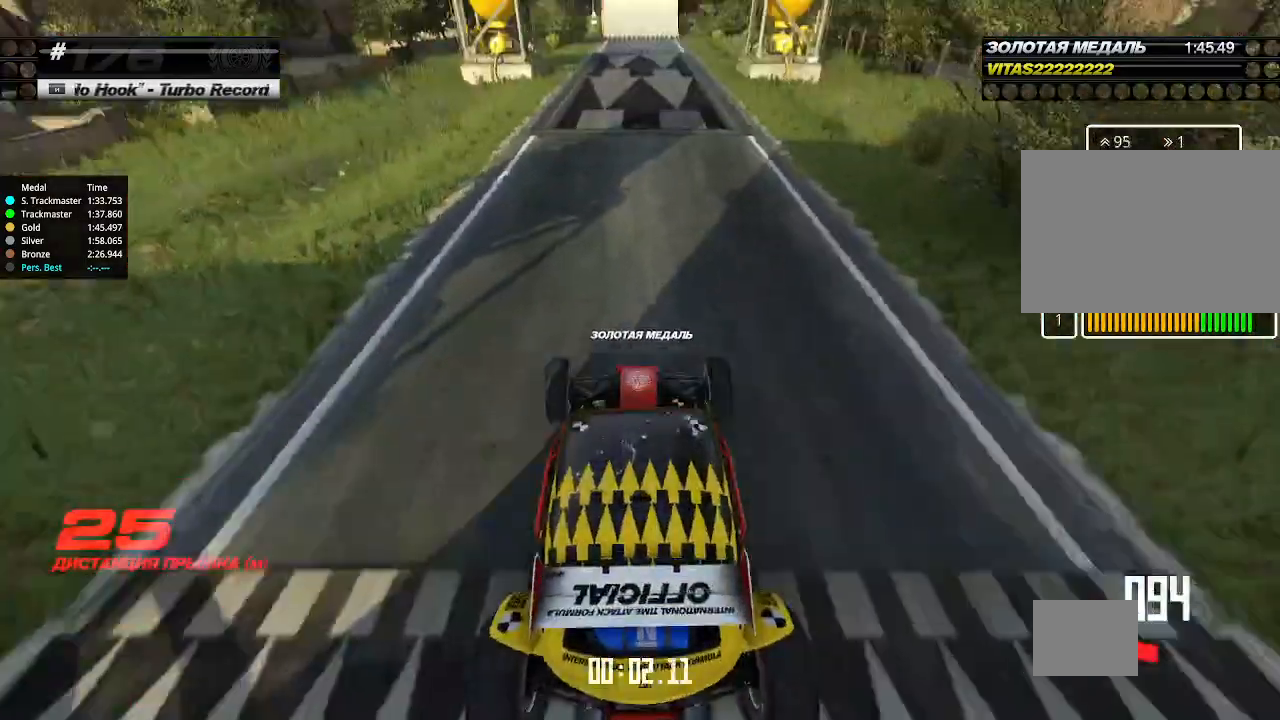
{"keys": ["up"], "events": [[300, "left", "down"], [367, "left", "up"]]}
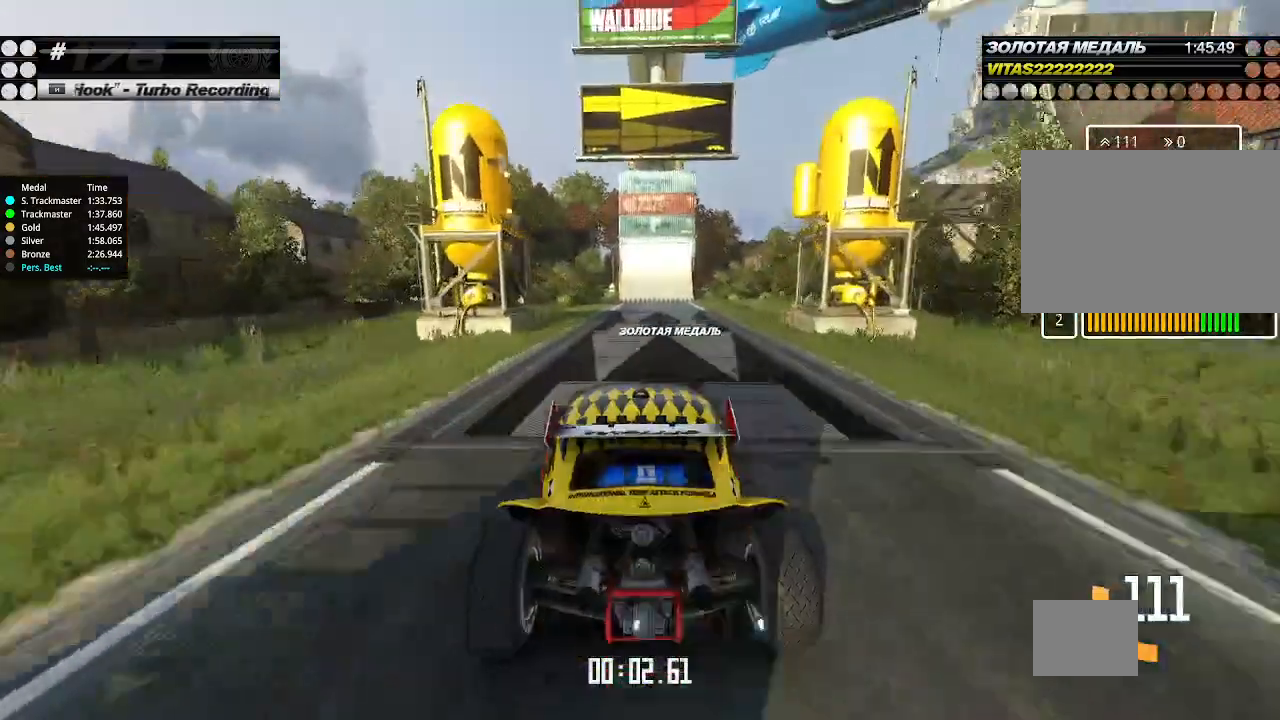
{"keys": ["up"], "events": [[100, "left", "down"], [133, "left", "up"]]}
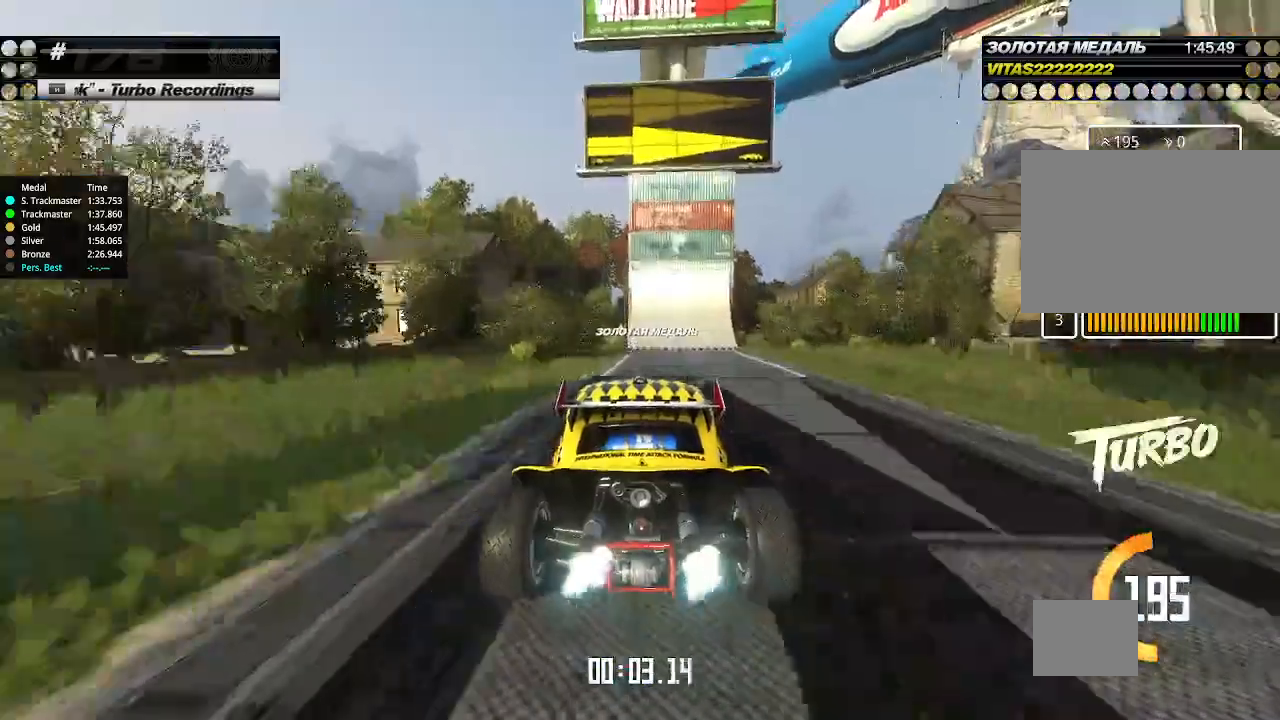
{"keys": ["right", "up"], "events": [[167, "down", "down"], [200, "right", "down"], [400, "down", "up"], [433, "right", "up"], [467, "right", "down"]]}
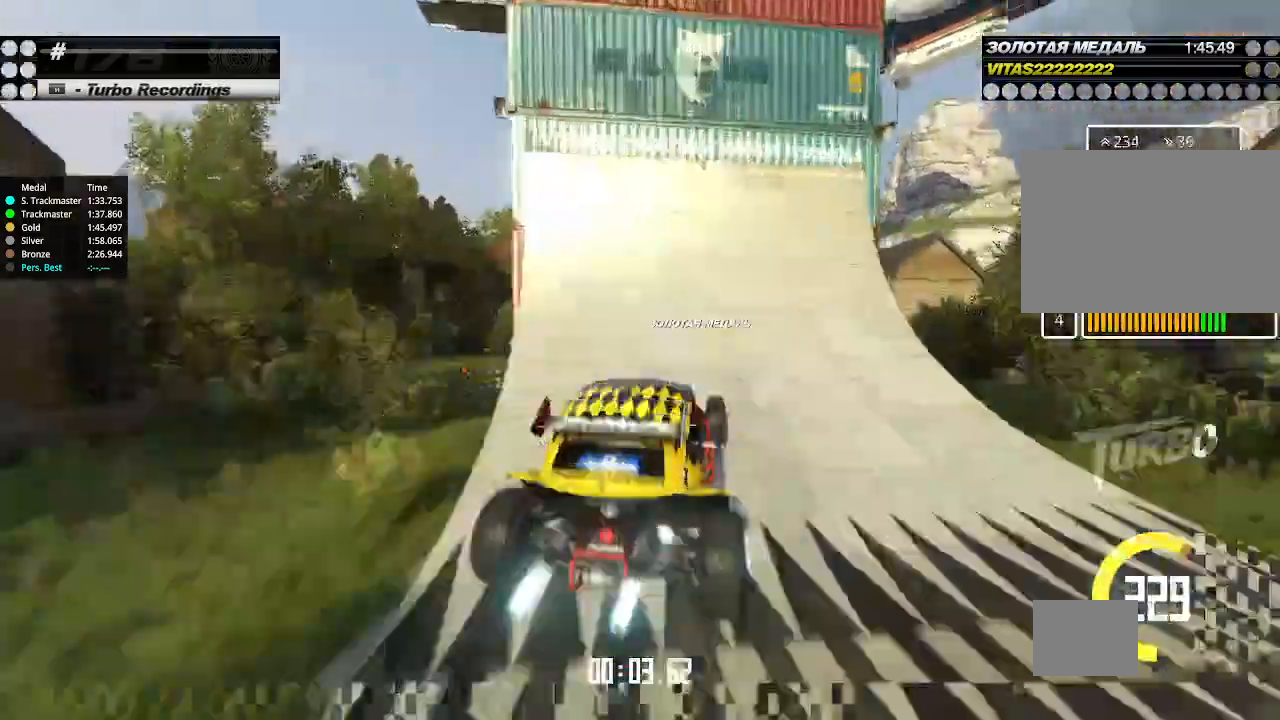
{"keys": ["right", "up"], "events": []}
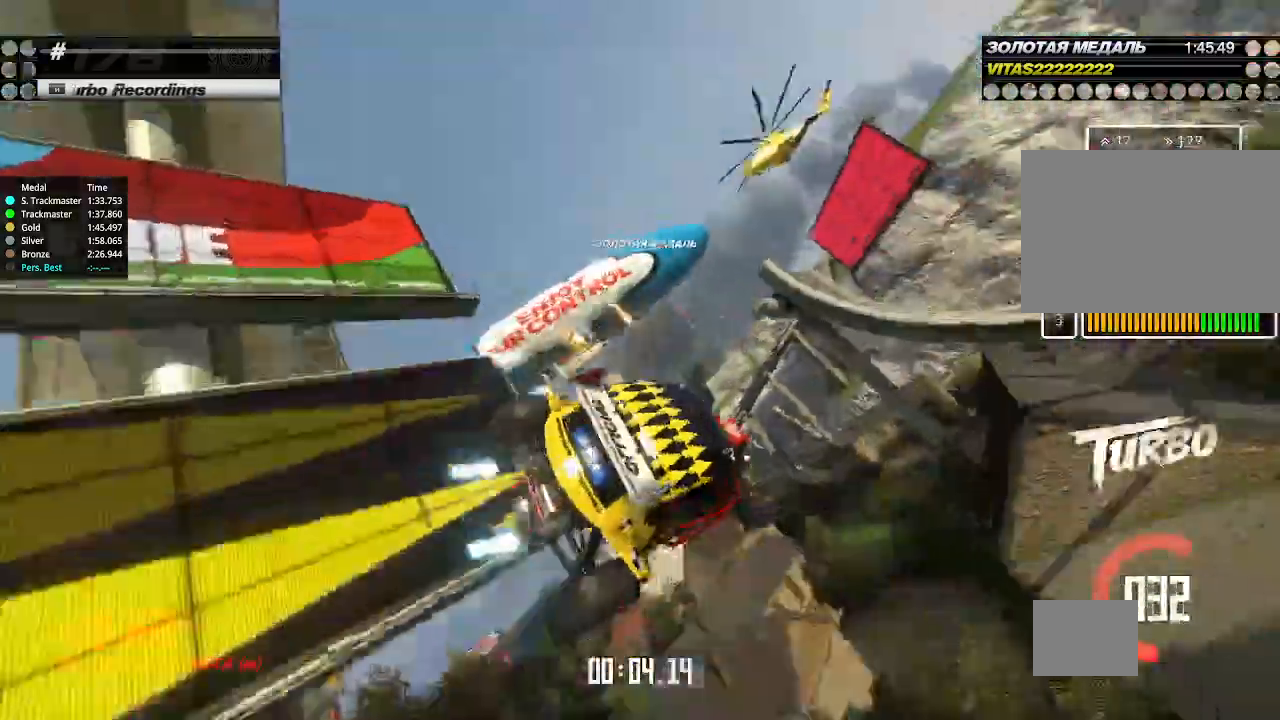
{"keys": ["left", "up"], "events": [[100, "right", "up"], [133, "down", "down"], [133, "left", "down"], [300, "down", "up"]]}
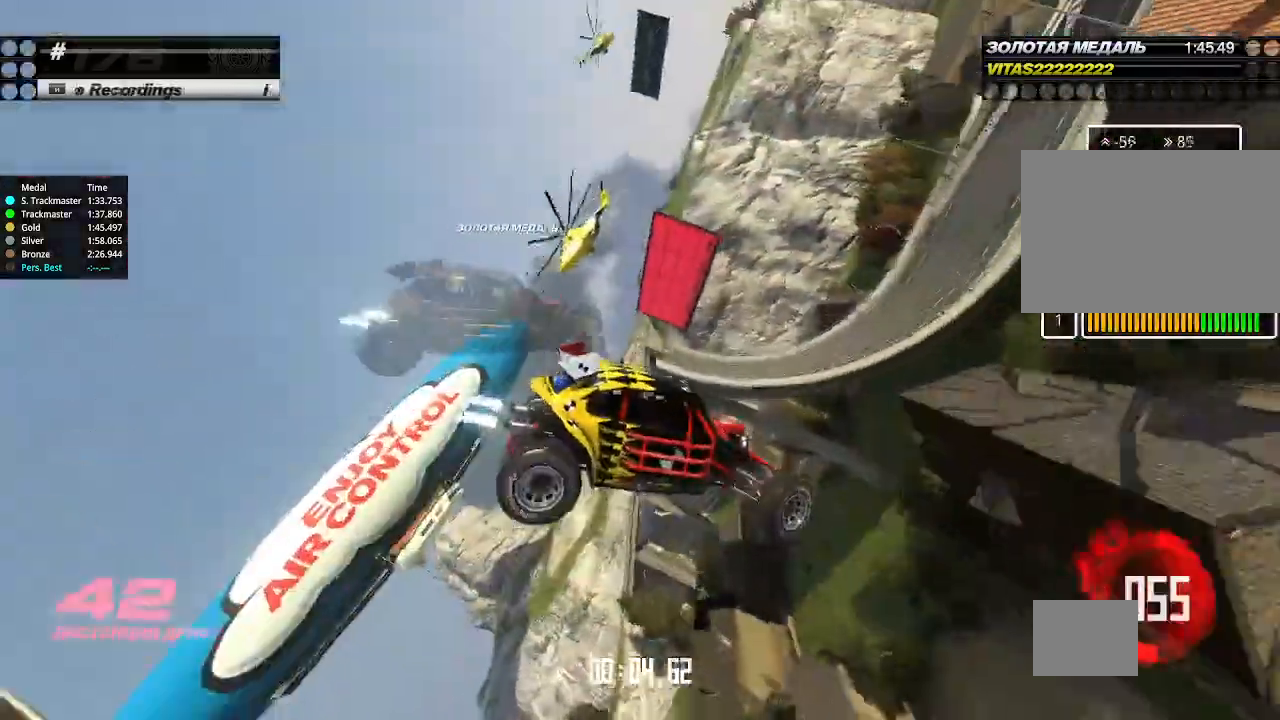
{"keys": ["left", "up"], "events": []}
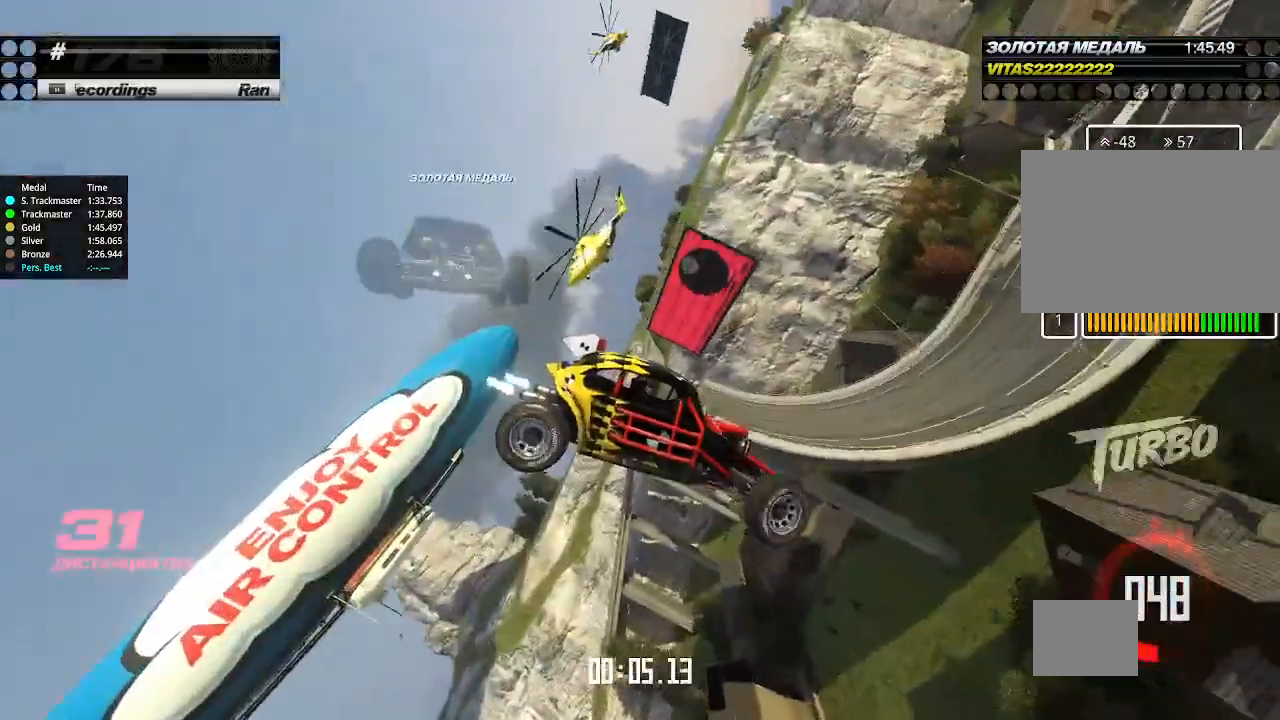
{"keys": ["up"], "events": [[67, "left", "up"]]}
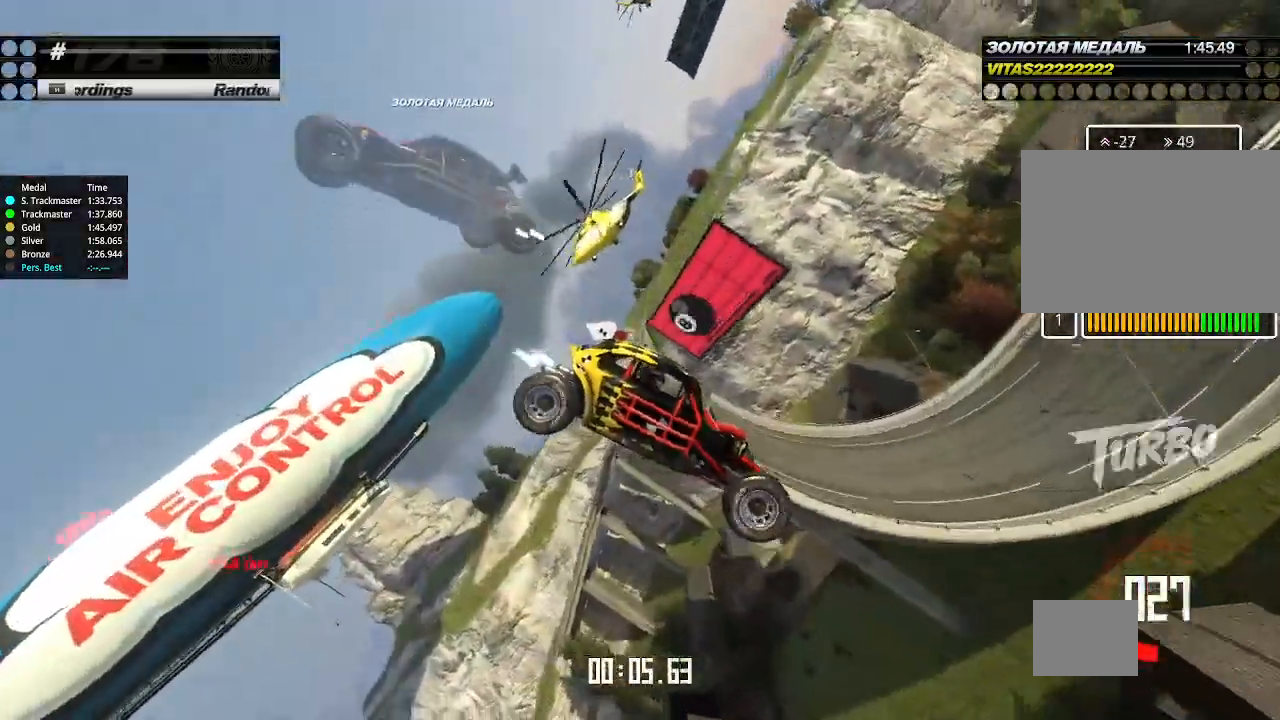
{"keys": ["left", "up"], "events": [[300, "left", "down"]]}
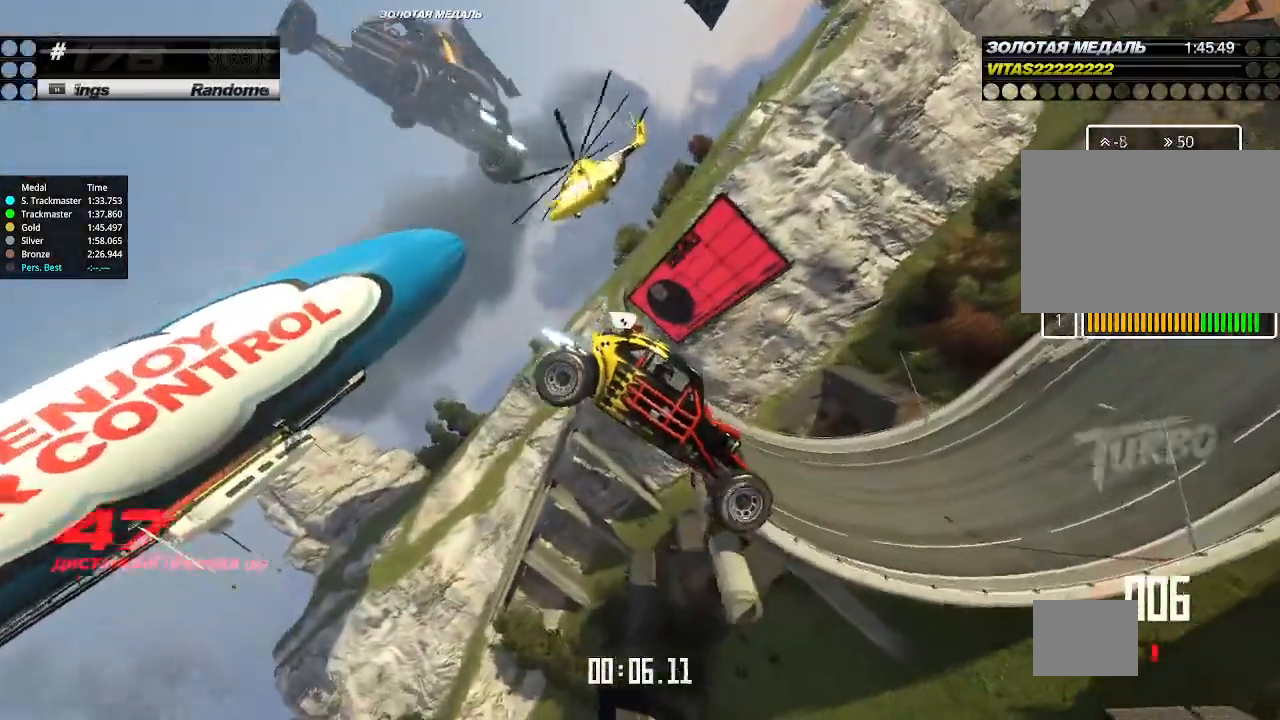
{"keys": ["left", "up"], "events": []}
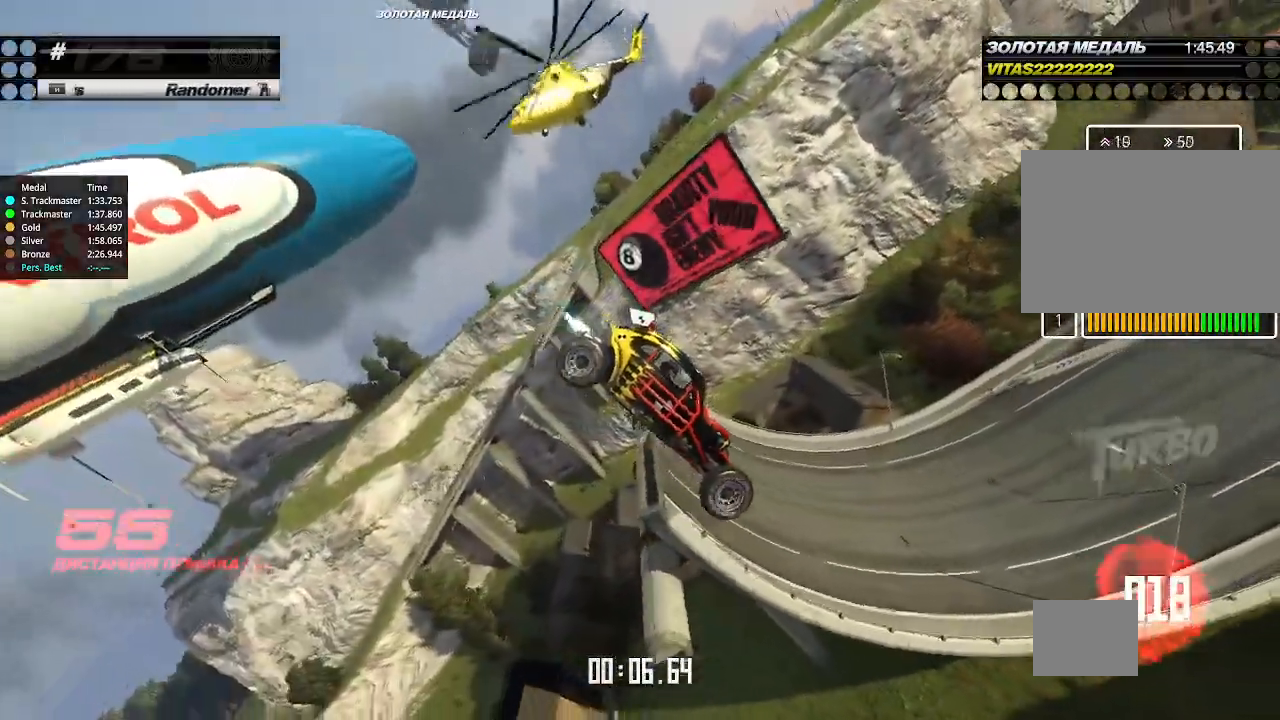
{"keys": ["left", "up"], "events": []}
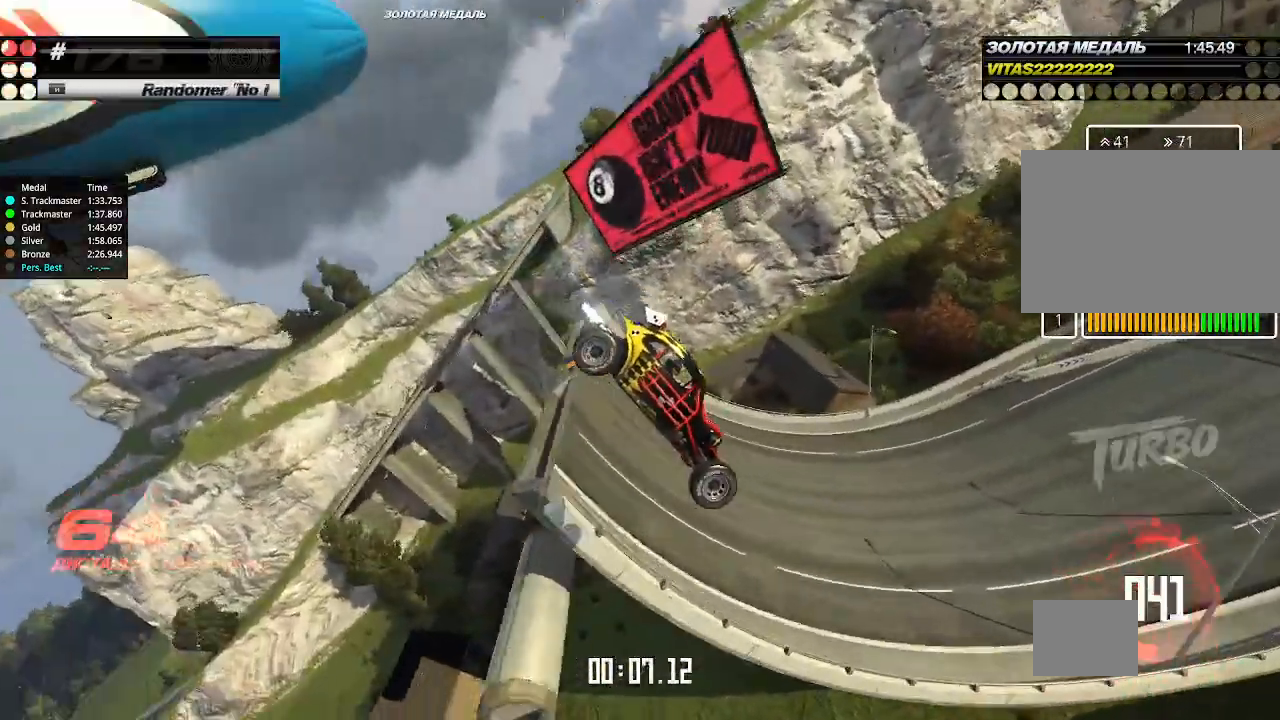
{"keys": ["left", "up"], "events": []}
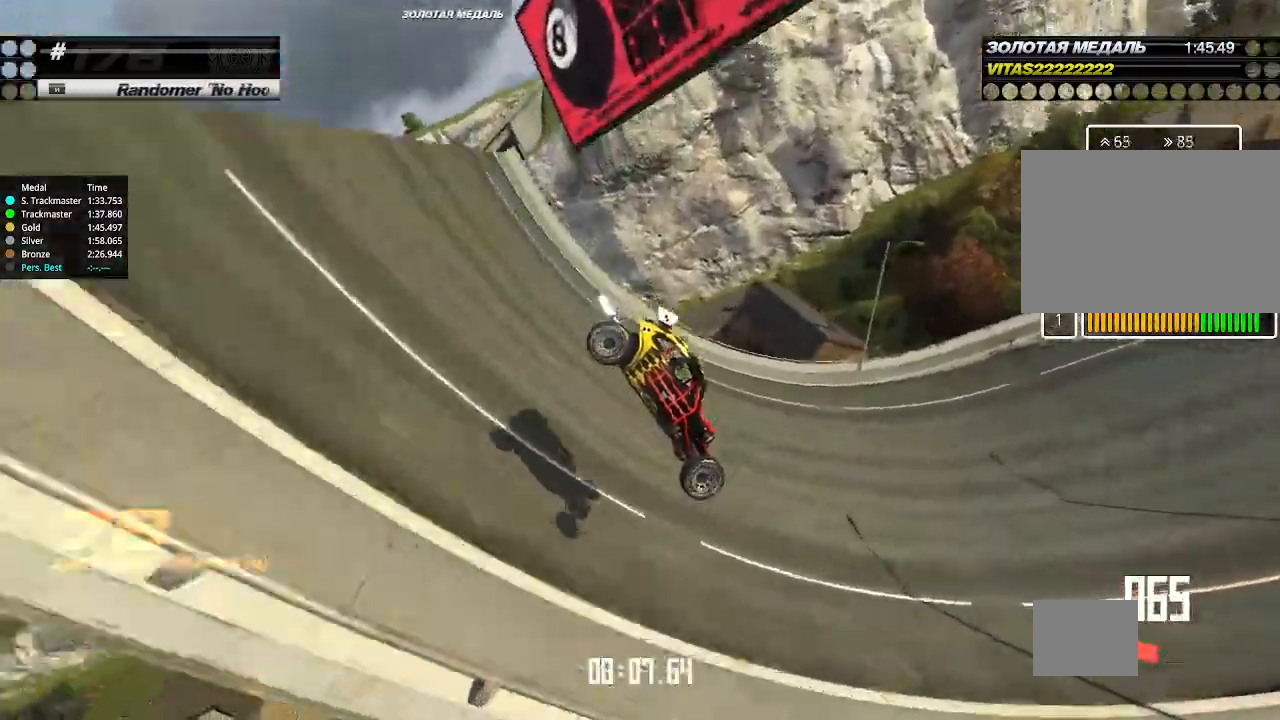
{"keys": ["left", "up"], "events": []}
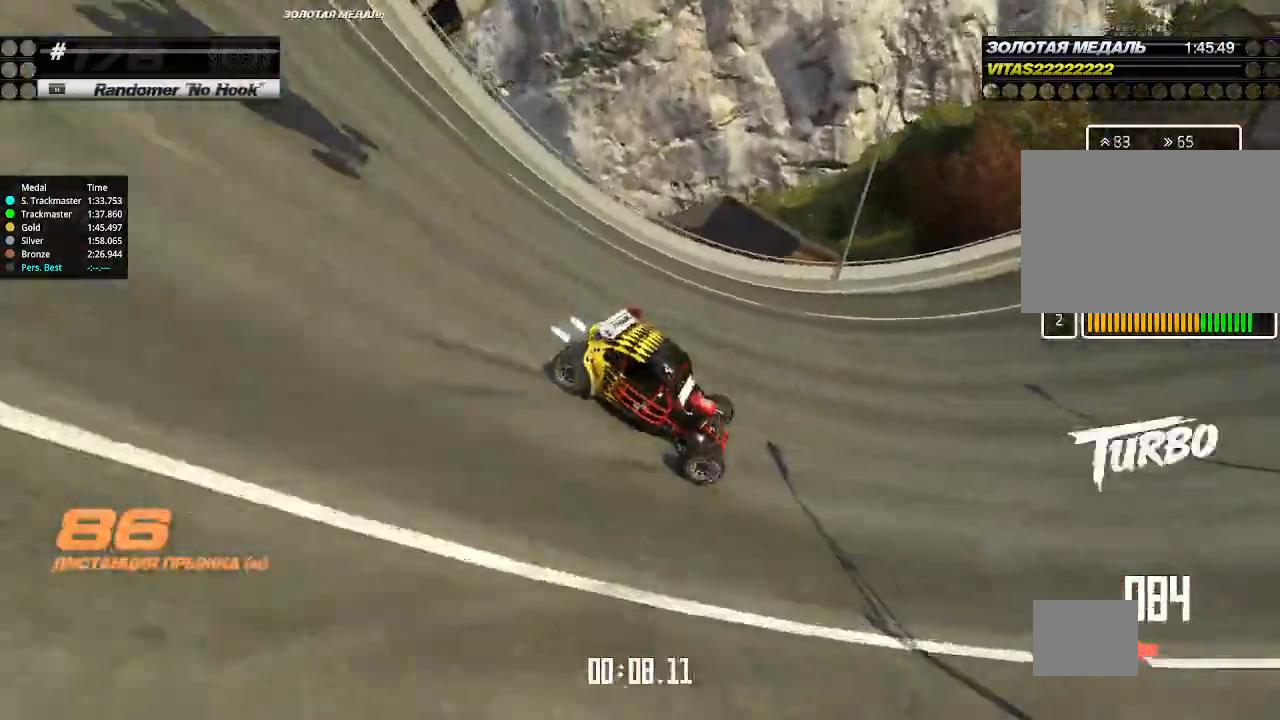
{"keys": ["up"], "events": [[67, "left", "up"], [233, "left", "down"], [333, "left", "up"]]}